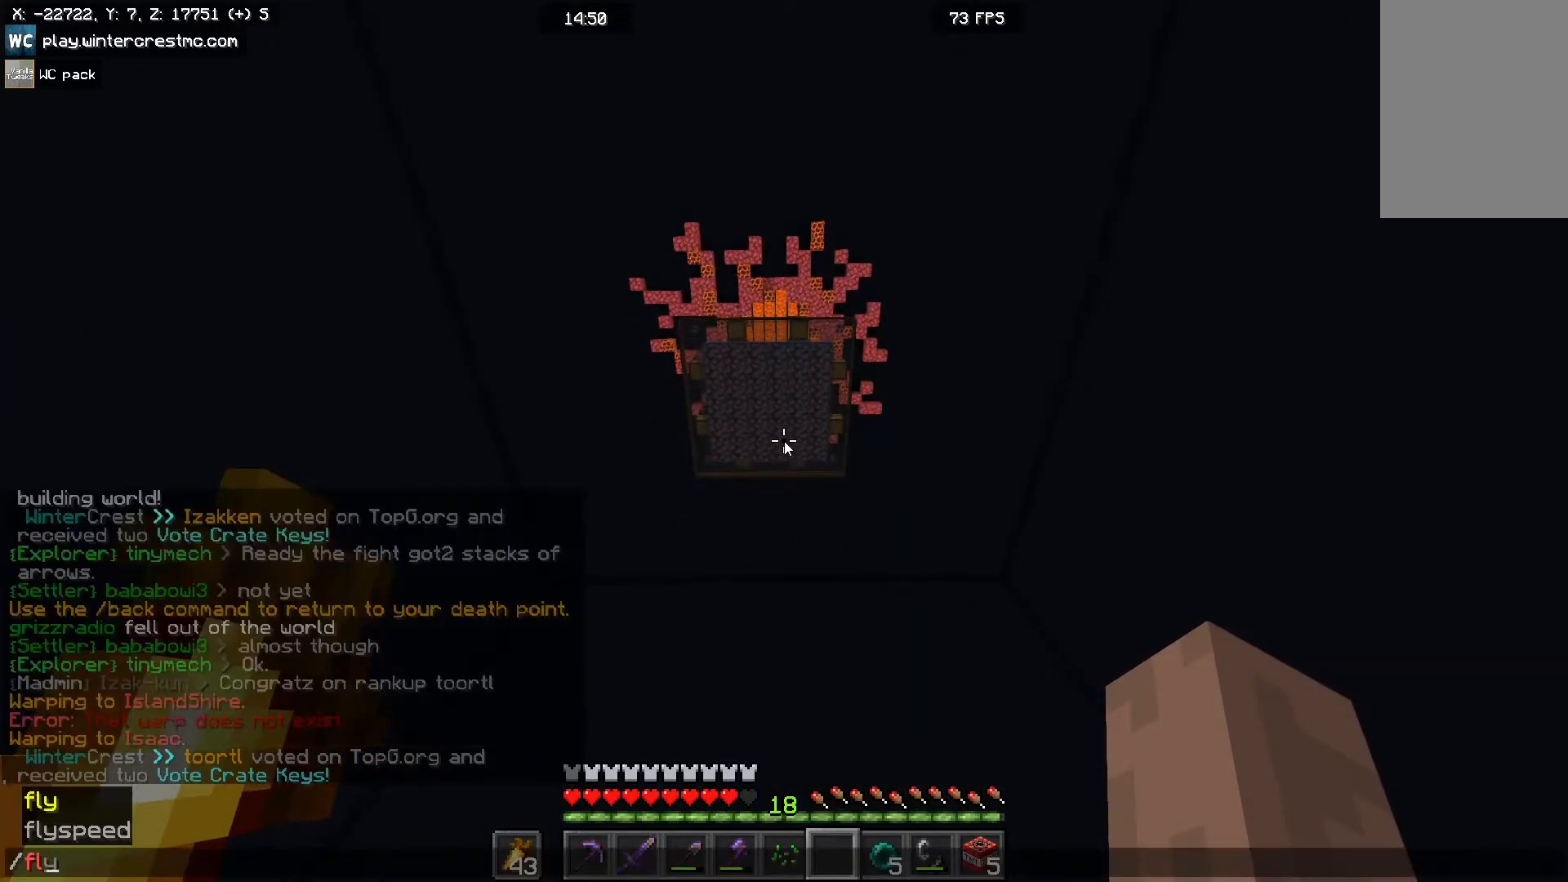
Gameplay with keyboard and mouse; each line is a JSON object with the keys and mouse buttons held at the frame after it. "events" lists presses ("down") and releases ("up") of "a", "d", "s", "space", "w", "mouse_left" and "mouse_right" between this image and that frame as [ms after this image, input, new state], when the widget could be followed in between. "mouse_left", "mouse_right" = the "left", "right" buttons of the "mouse" list. No other keys are recorded. Fast repeated clicks can show as one long hold. Mouse movement is not recorded.
{"keys": [], "mouse": [], "events": []}
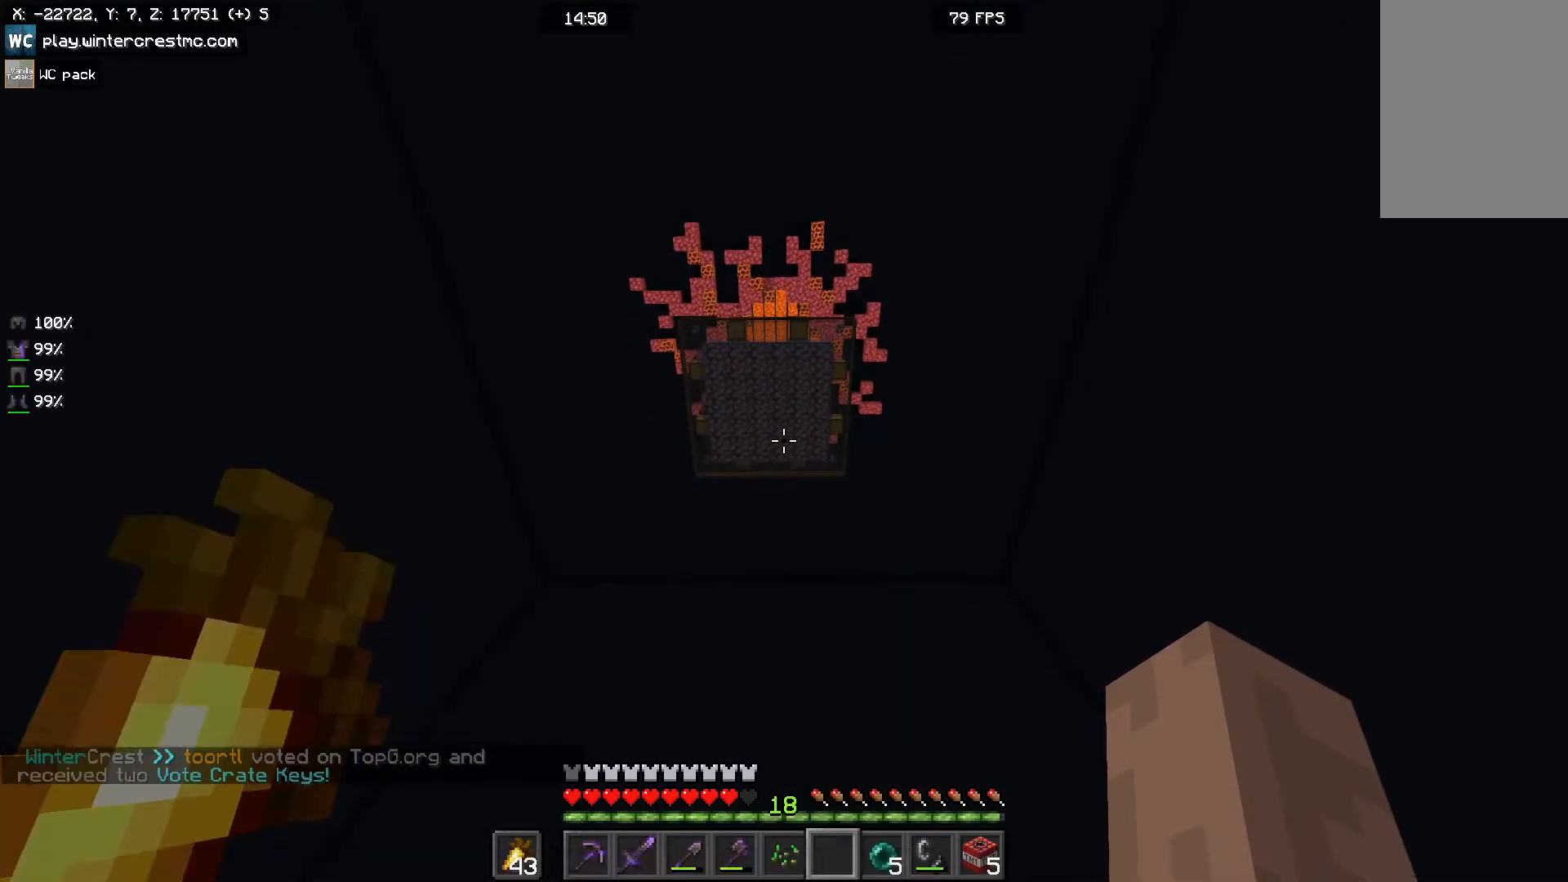
{"keys": ["space"], "mouse": [], "events": [[100, "space", "down"]]}
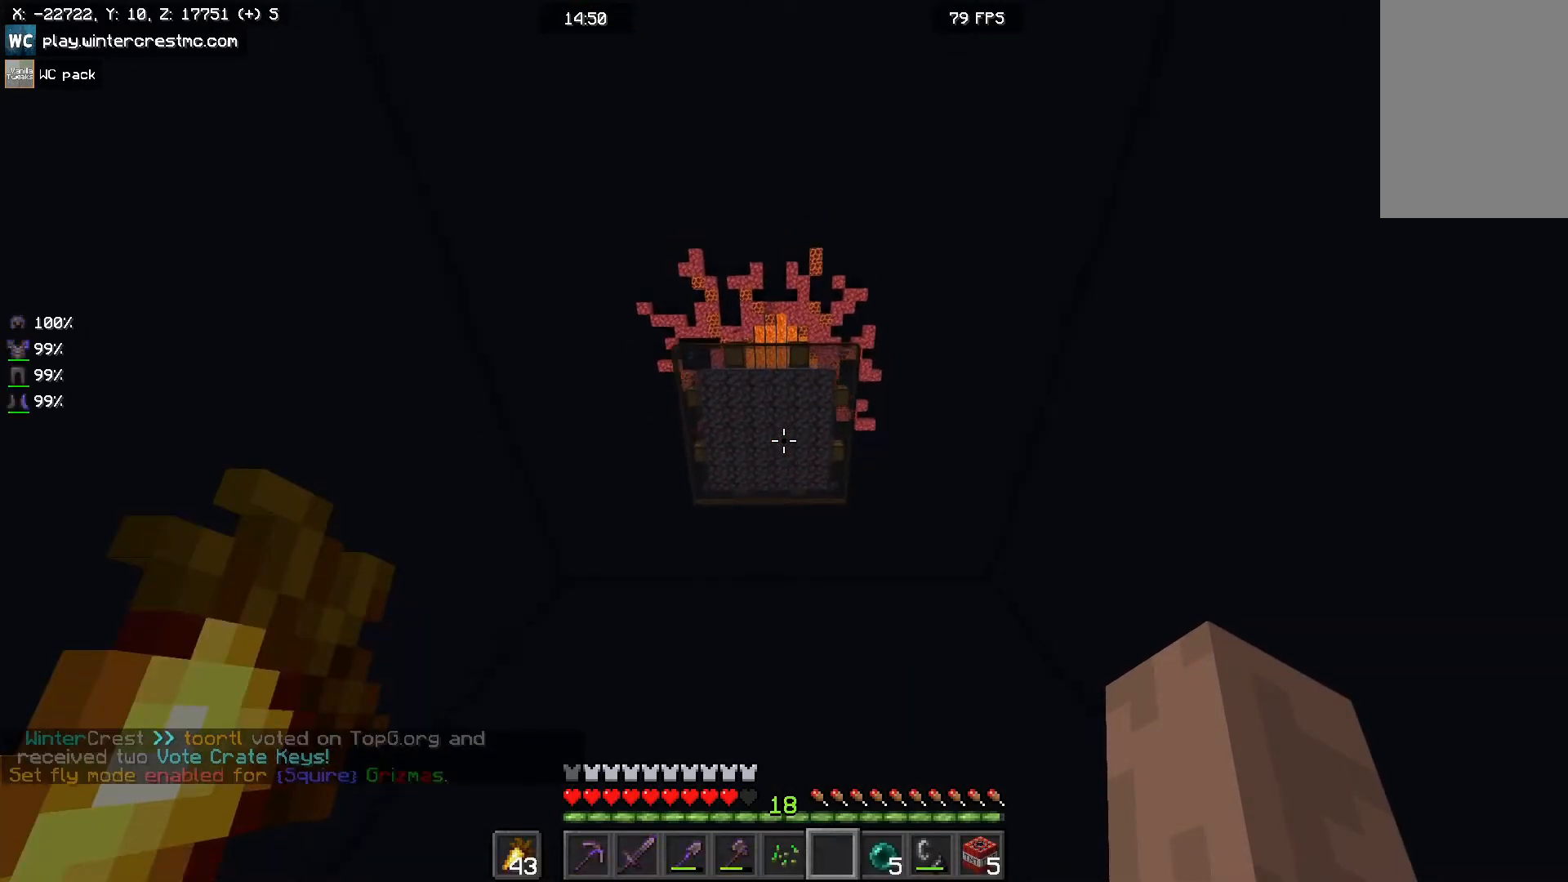
{"keys": ["space"], "mouse": [], "events": []}
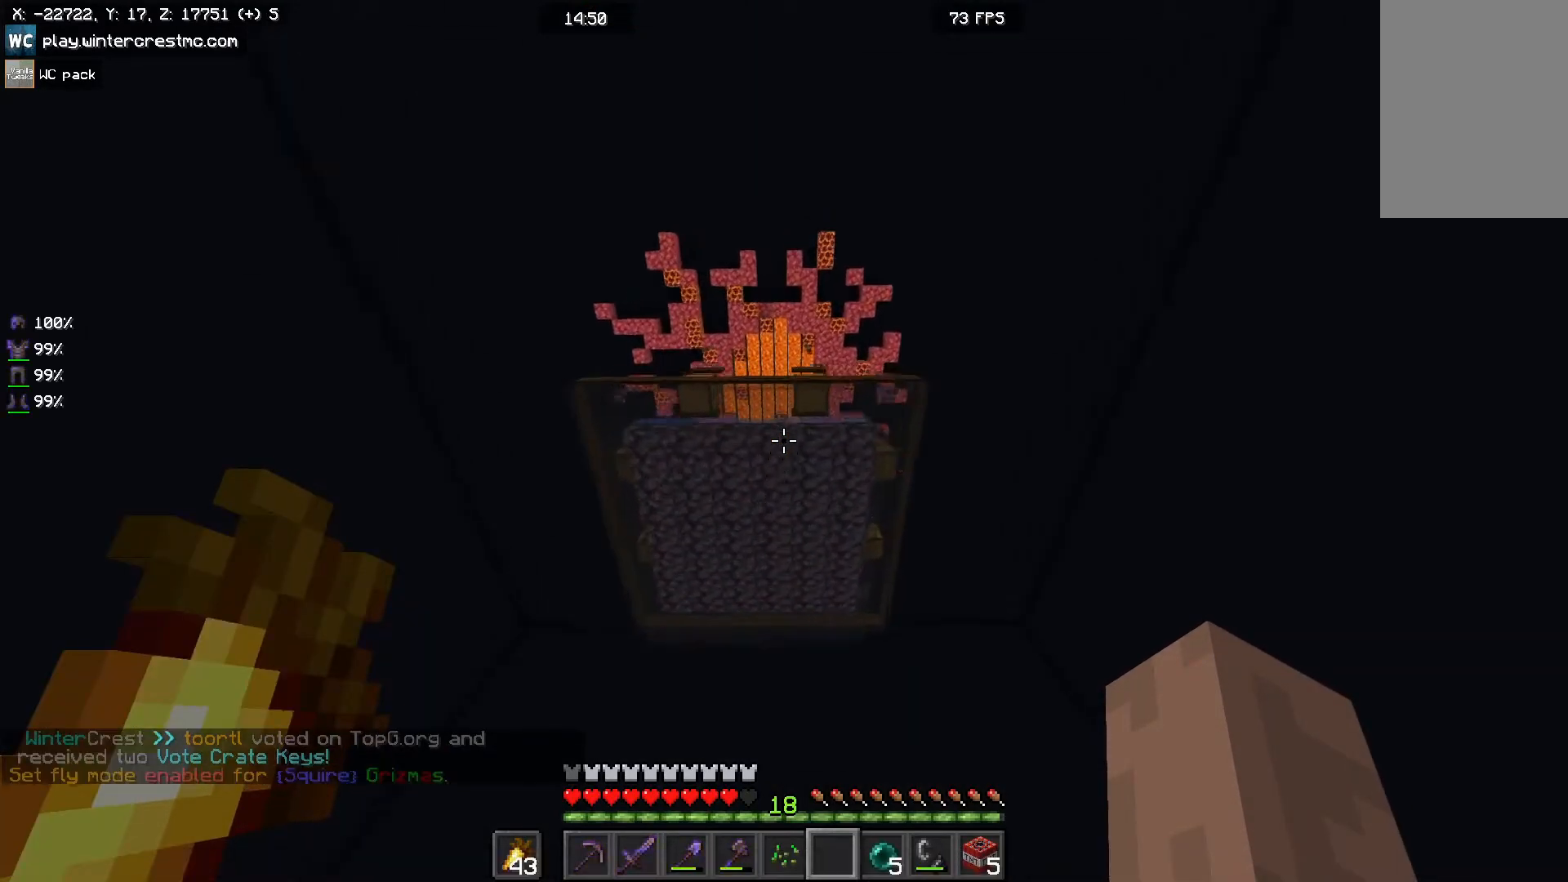
{"keys": ["space", "w"], "mouse": [], "events": [[467, "w", "down"]]}
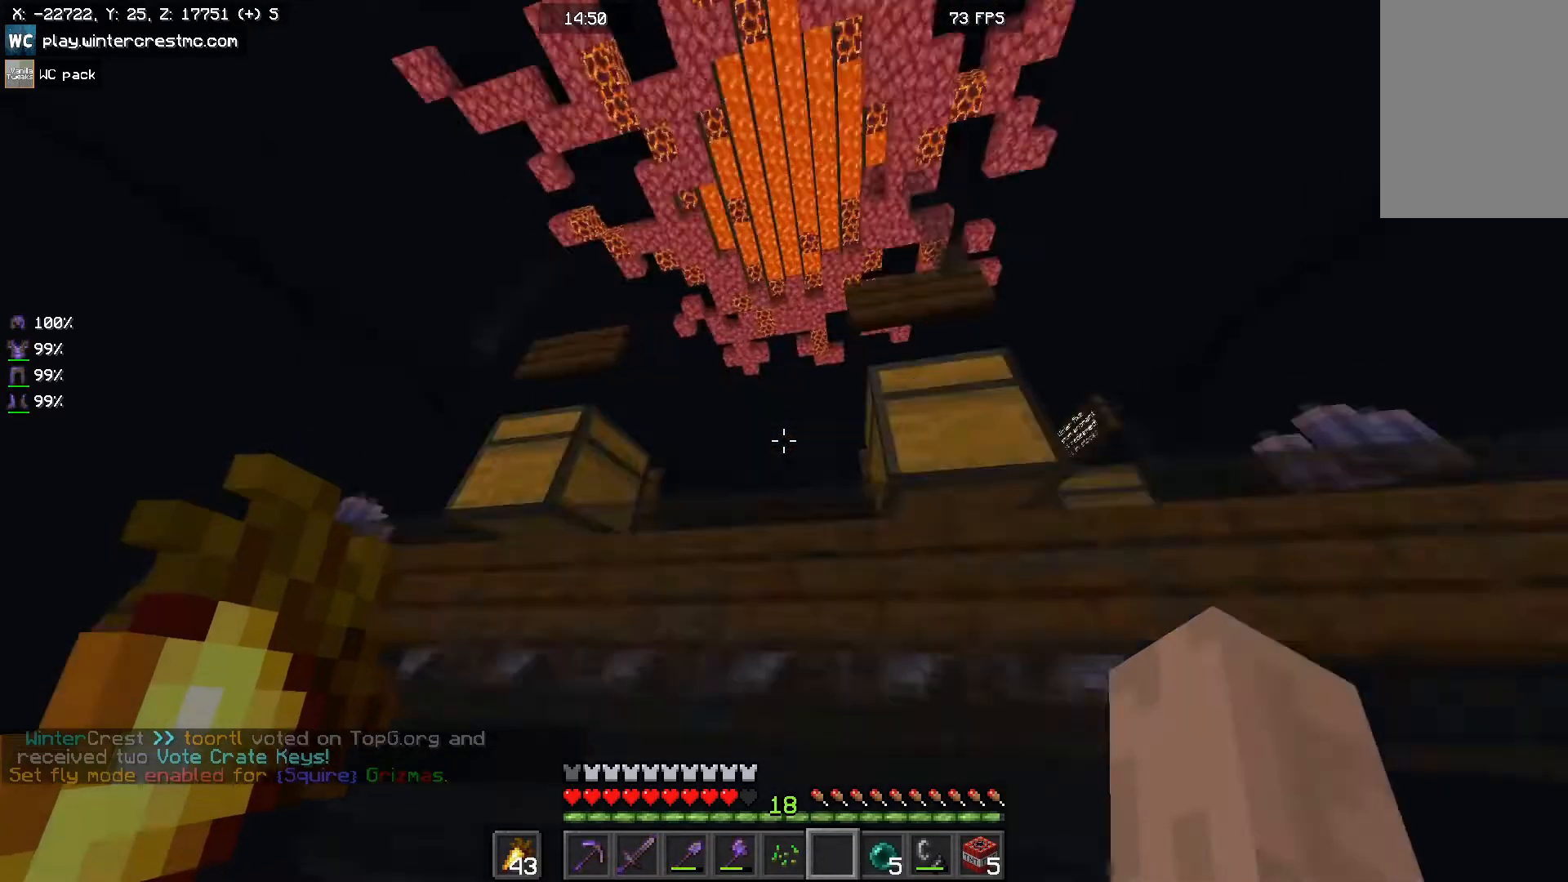
{"keys": ["space"], "mouse": [], "events": [[267, "space", "up"], [267, "w", "up"], [333, "space", "down"]]}
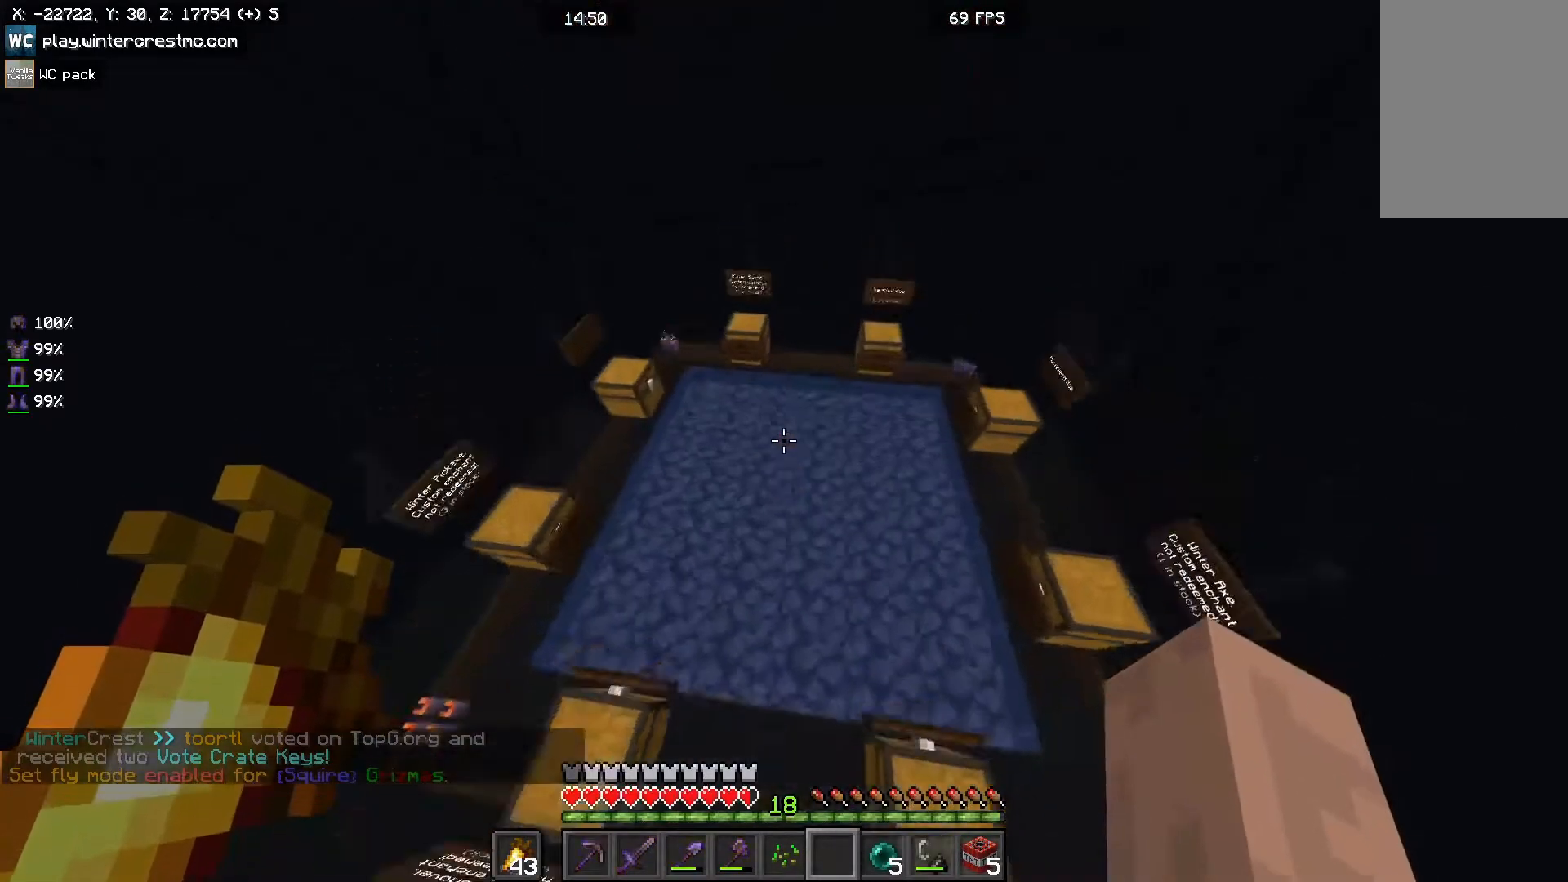
{"keys": ["w"], "mouse": [], "events": [[167, "space", "up"], [200, "w", "down"]]}
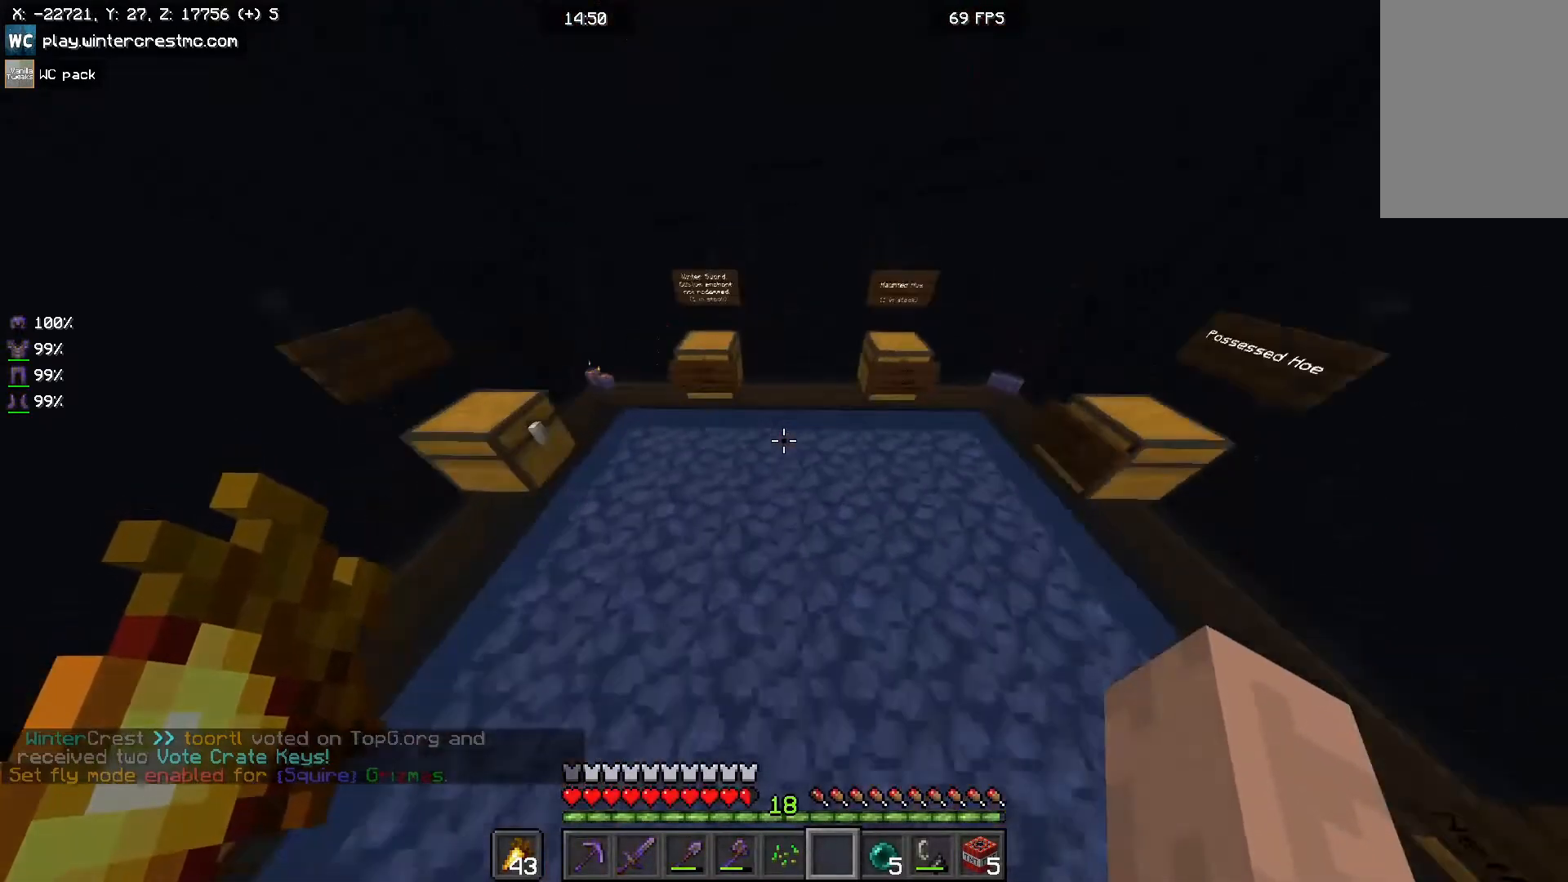
{"keys": ["space", "w"], "mouse": [], "events": [[233, "space", "down"]]}
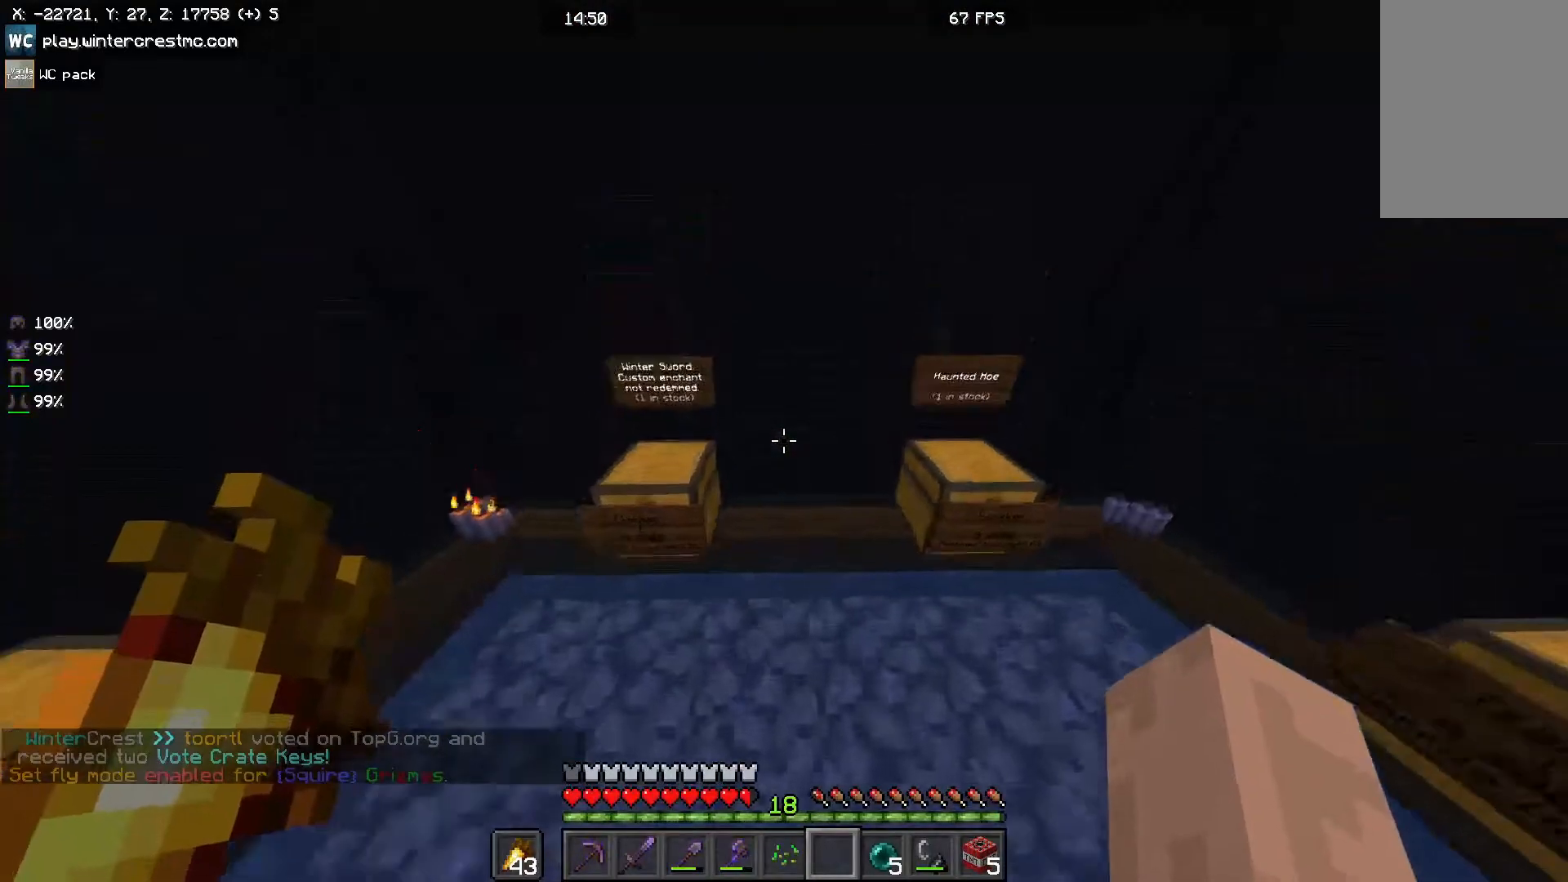
{"keys": ["space", "w"], "mouse": [], "events": [[100, "space", "up"], [400, "space", "down"]]}
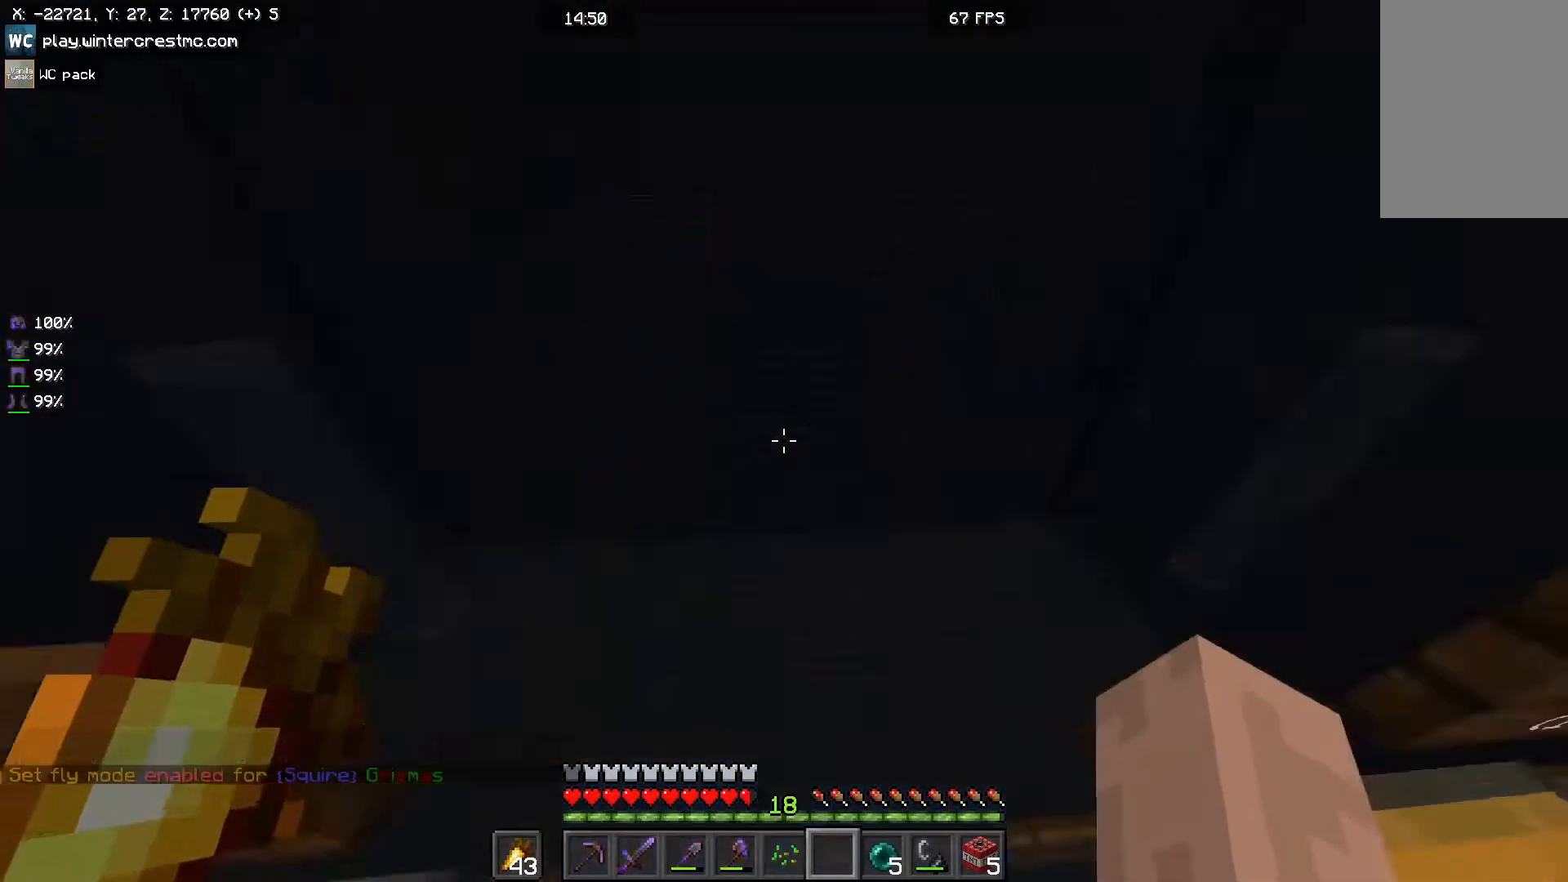
{"keys": [], "mouse": [], "events": [[167, "space", "up"], [200, "w", "up"]]}
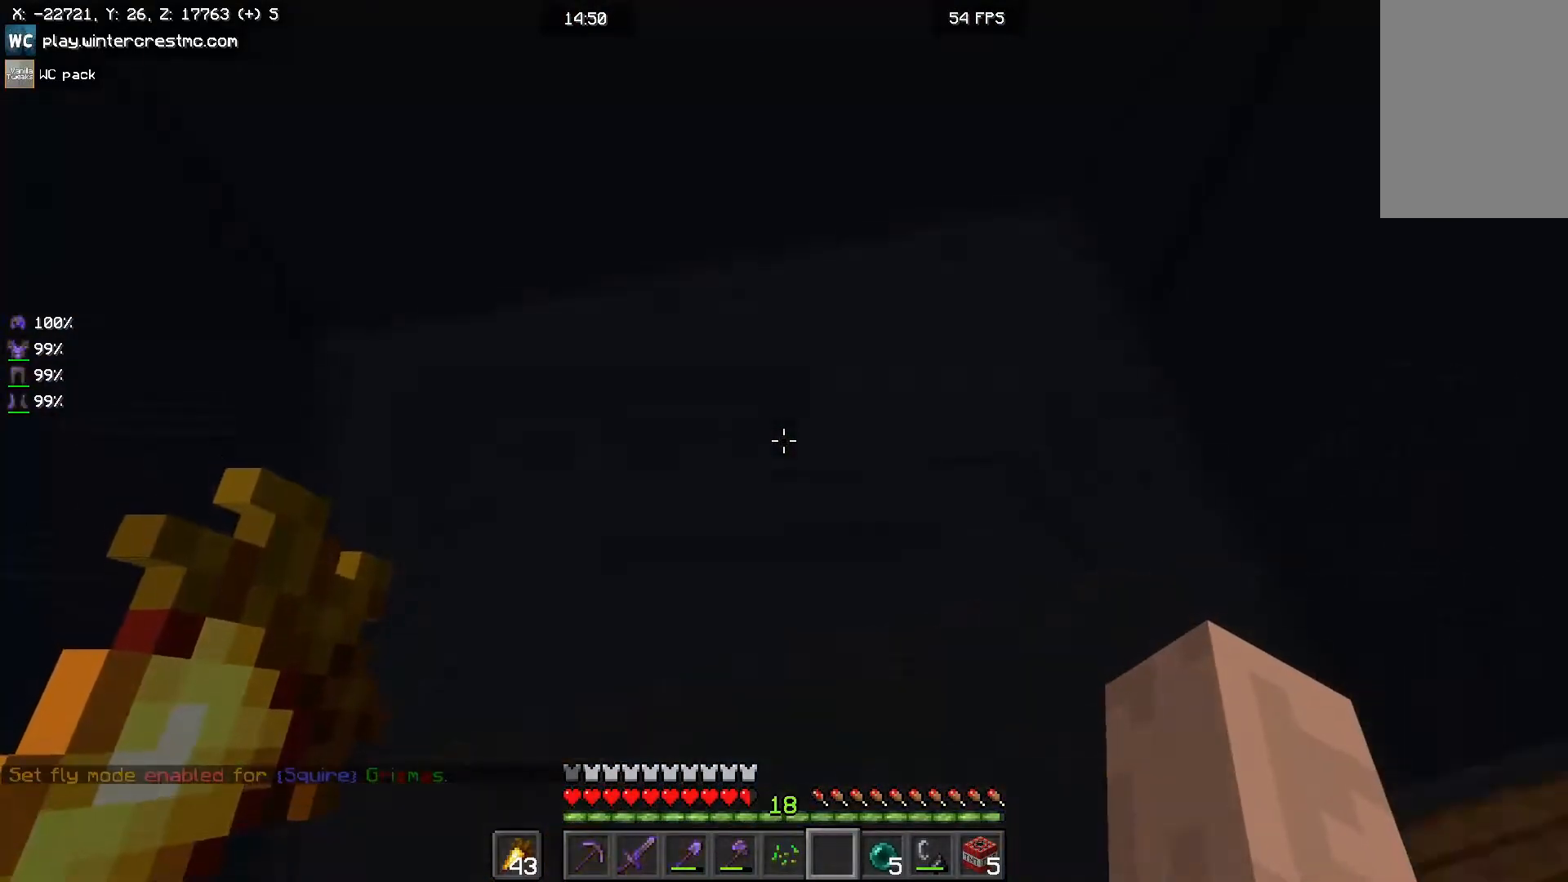
{"keys": ["space"], "mouse": [], "events": [[267, "space", "down"]]}
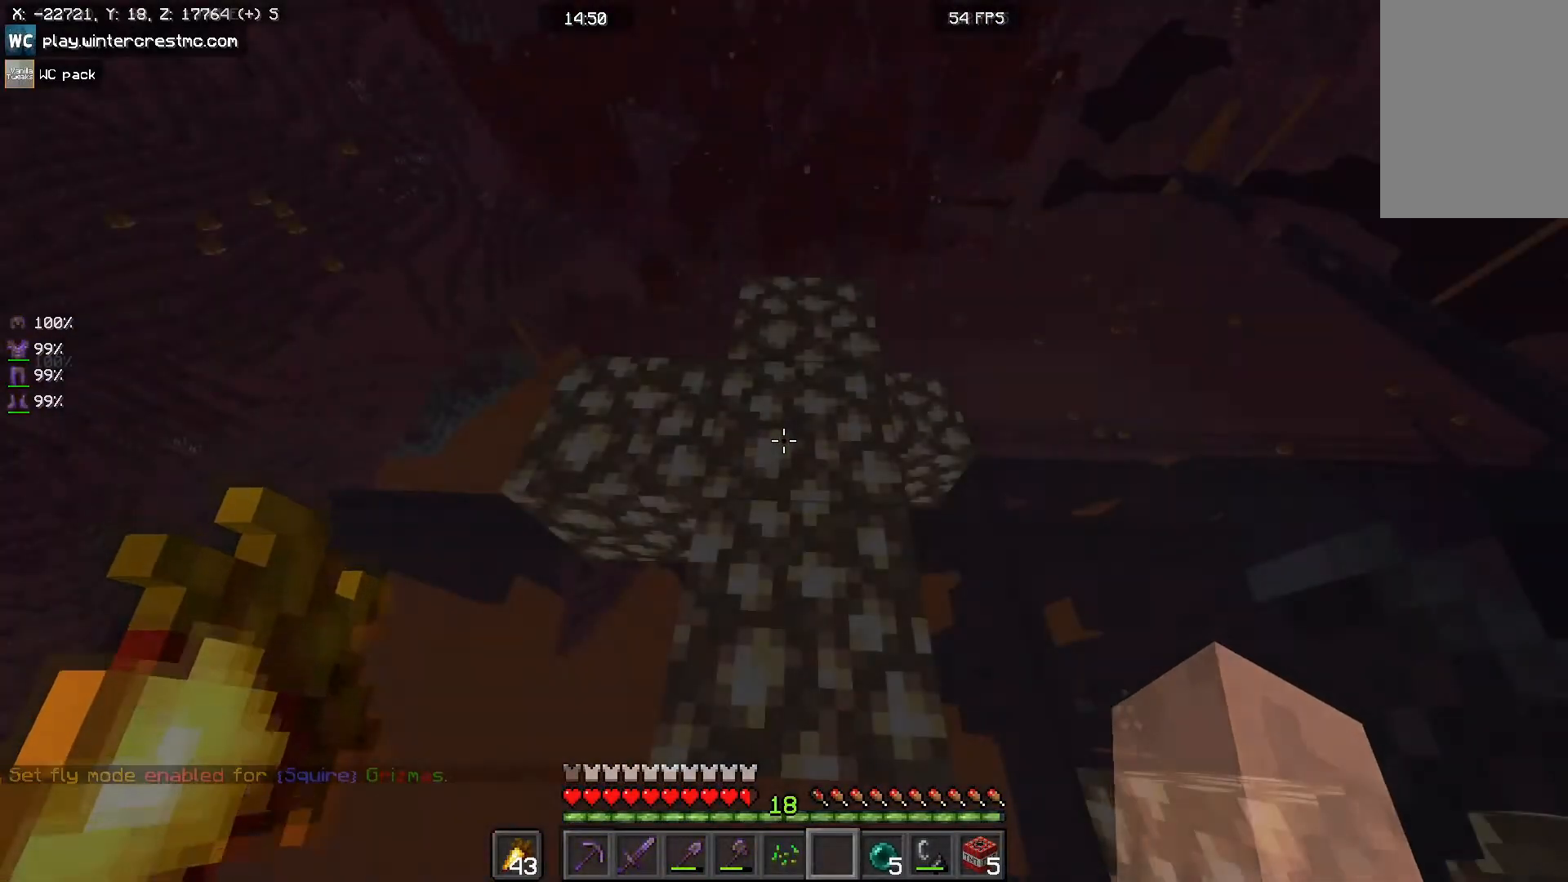
{"keys": ["space"], "mouse": [], "events": []}
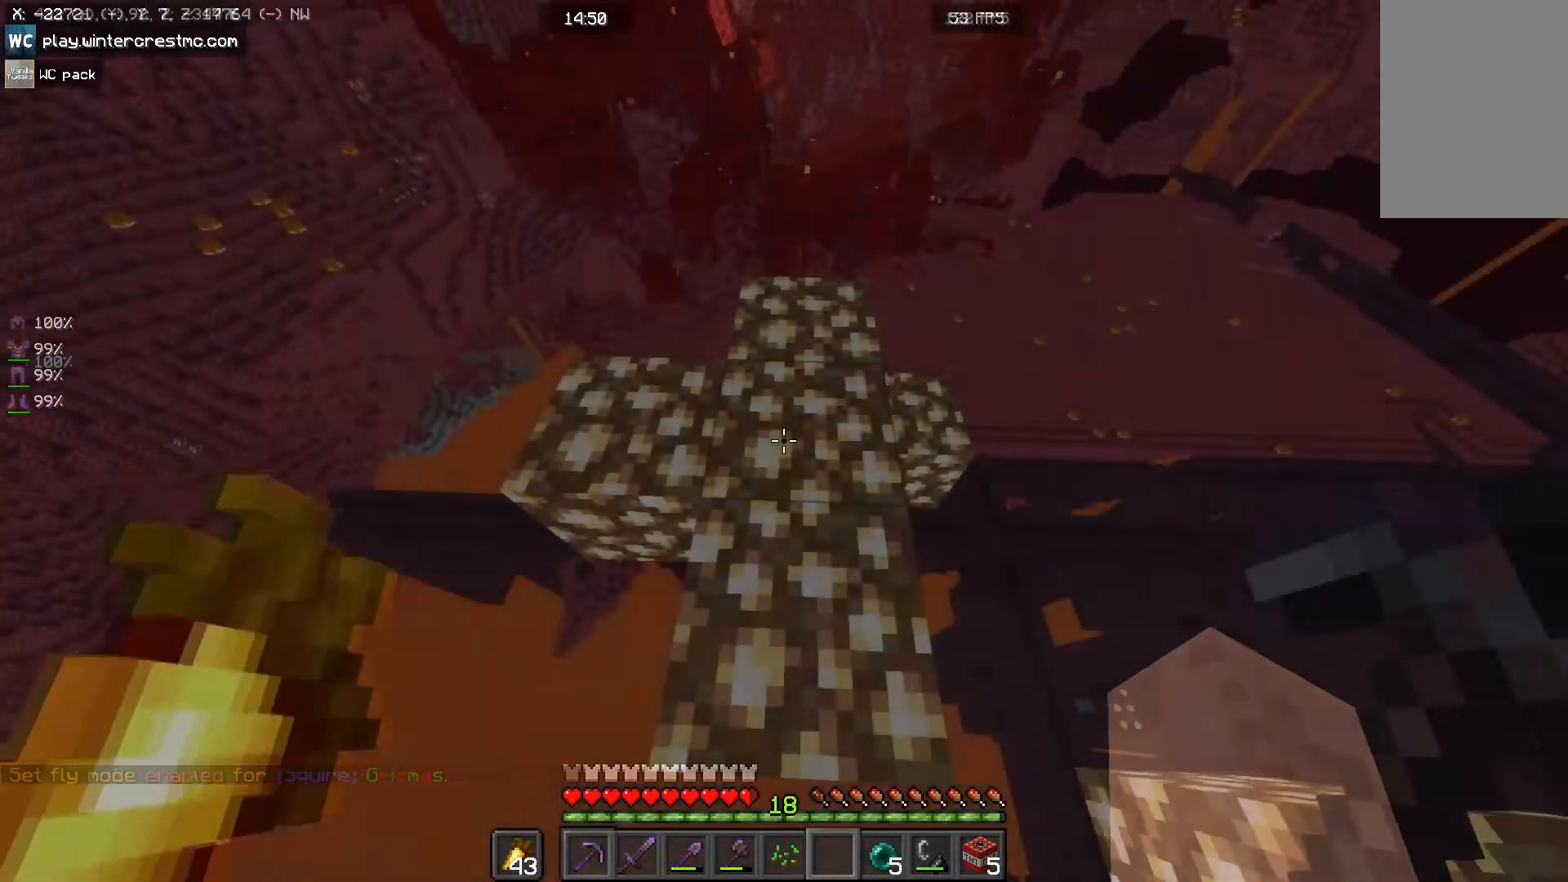
{"keys": [], "mouse": []}
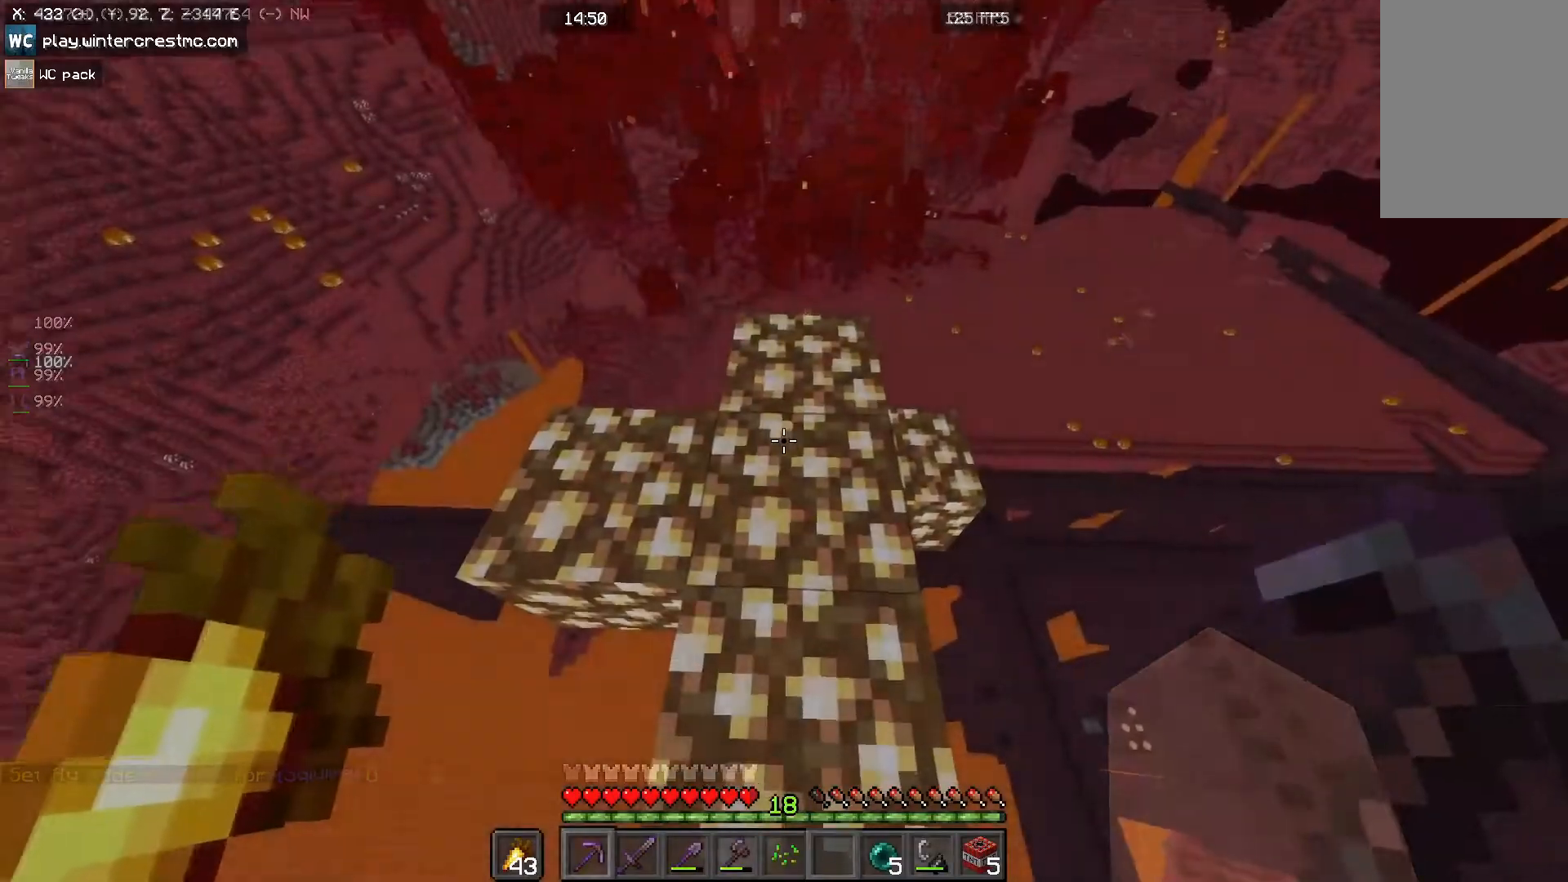
{"keys": [], "mouse": [], "events": [[300, "w", "down"], [500, "w", "up"]]}
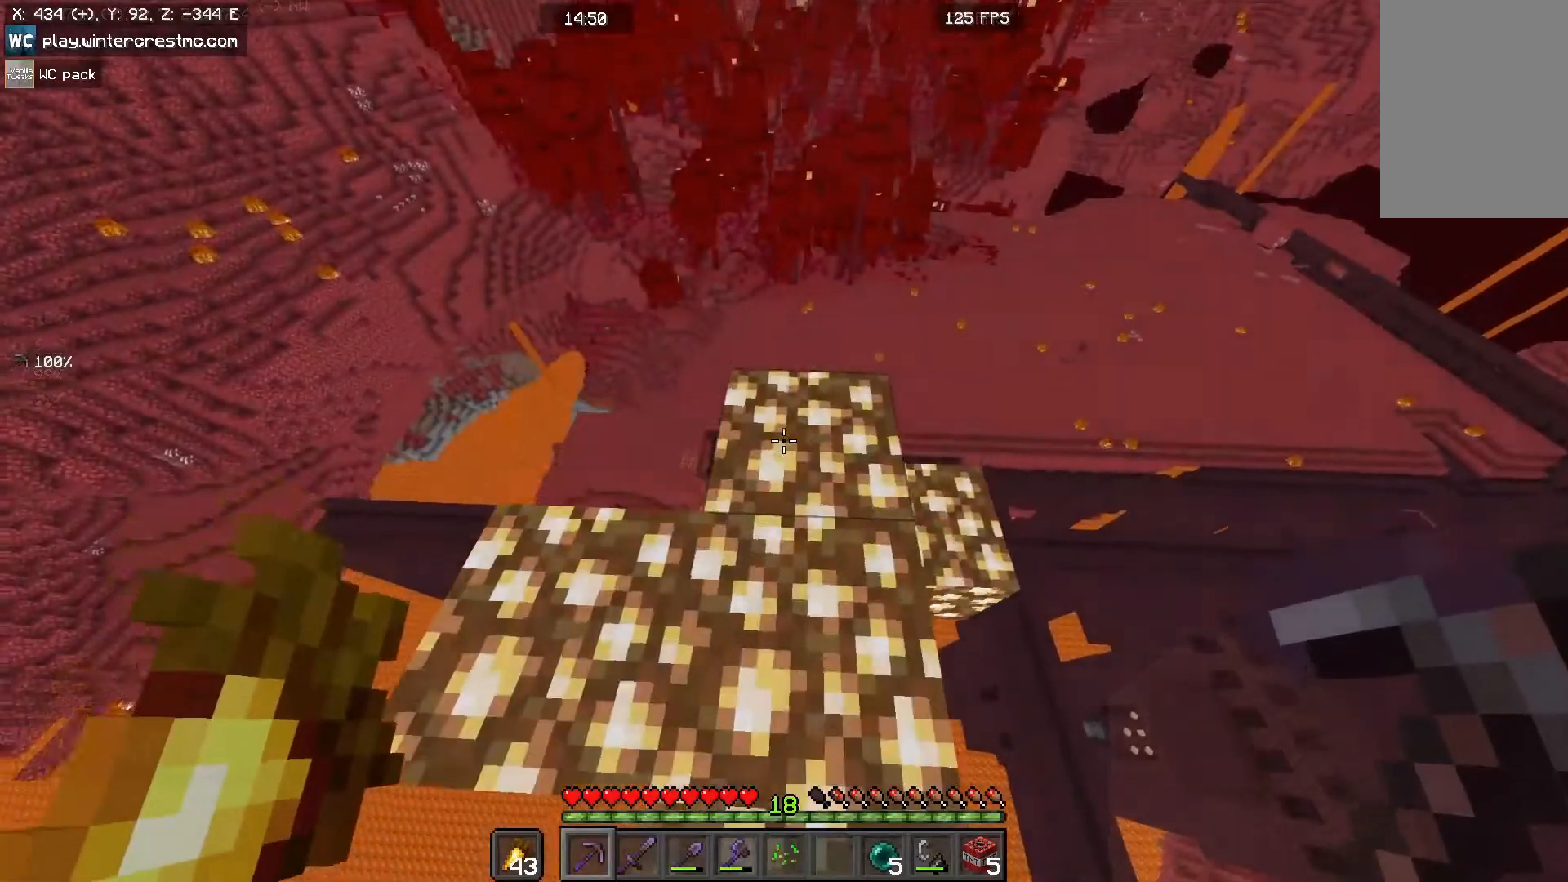
{"keys": [], "mouse": [], "events": [[133, "d", "down"], [267, "d", "up"]]}
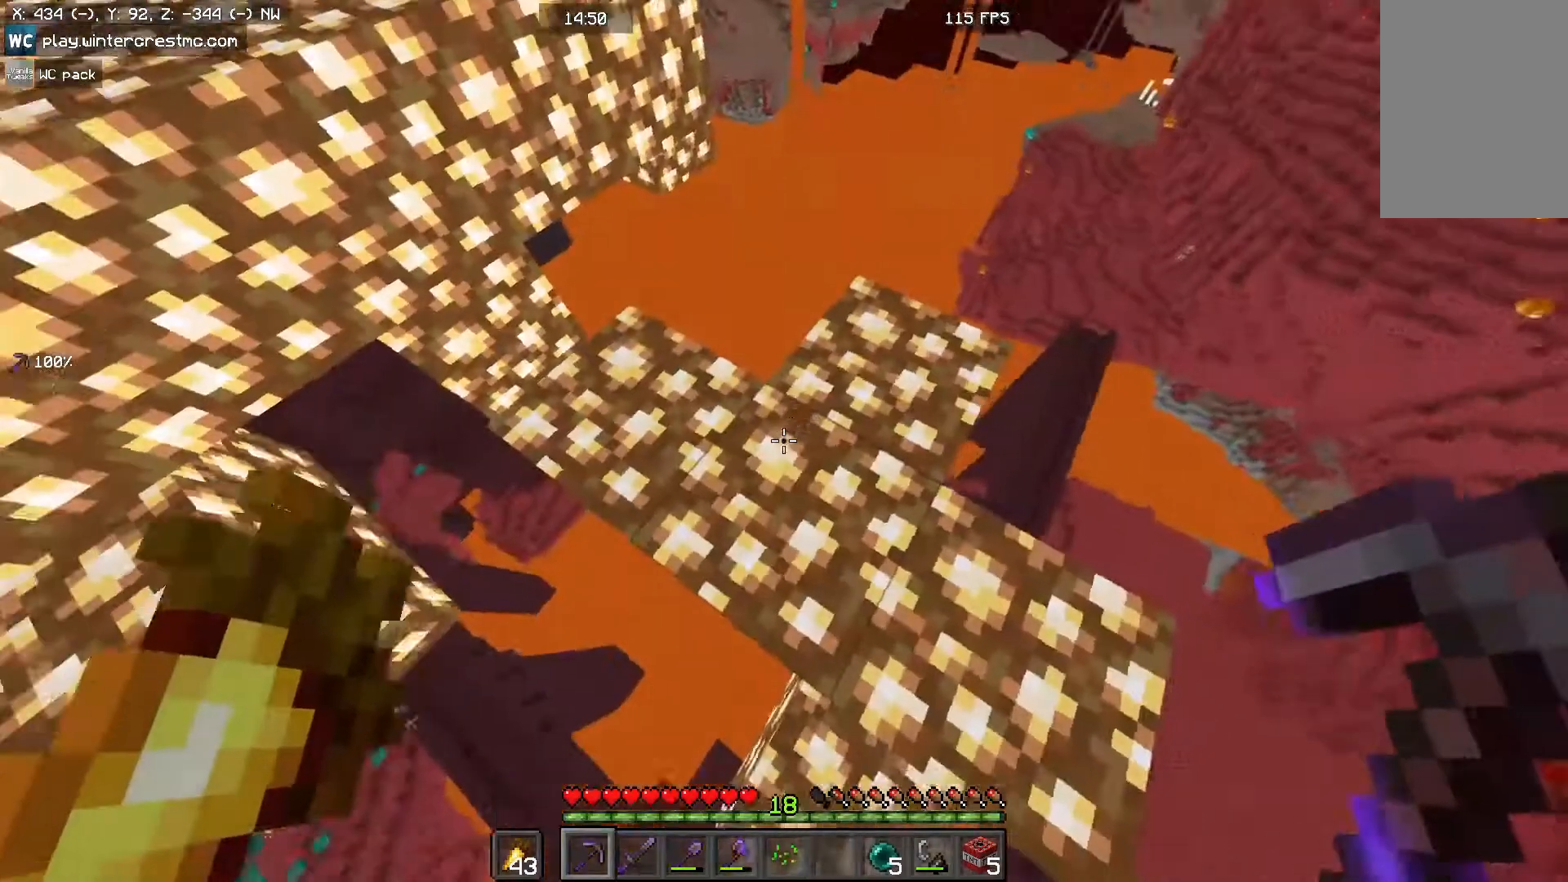
{"keys": [], "mouse": [], "events": []}
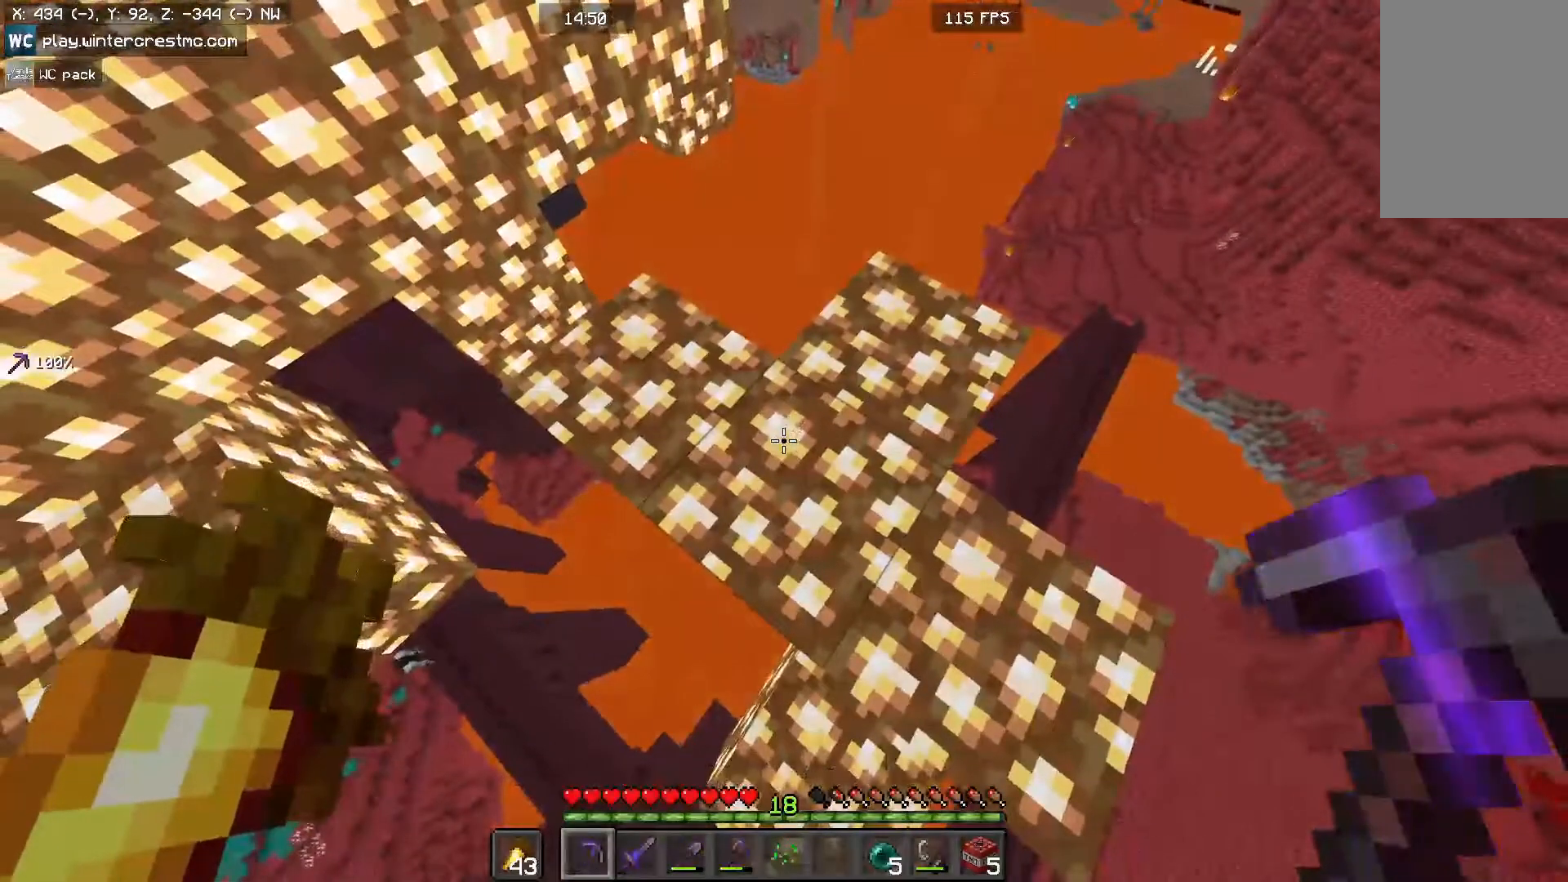
{"keys": [], "mouse": ["left"], "events": [[233, "mouse_left", "down"]]}
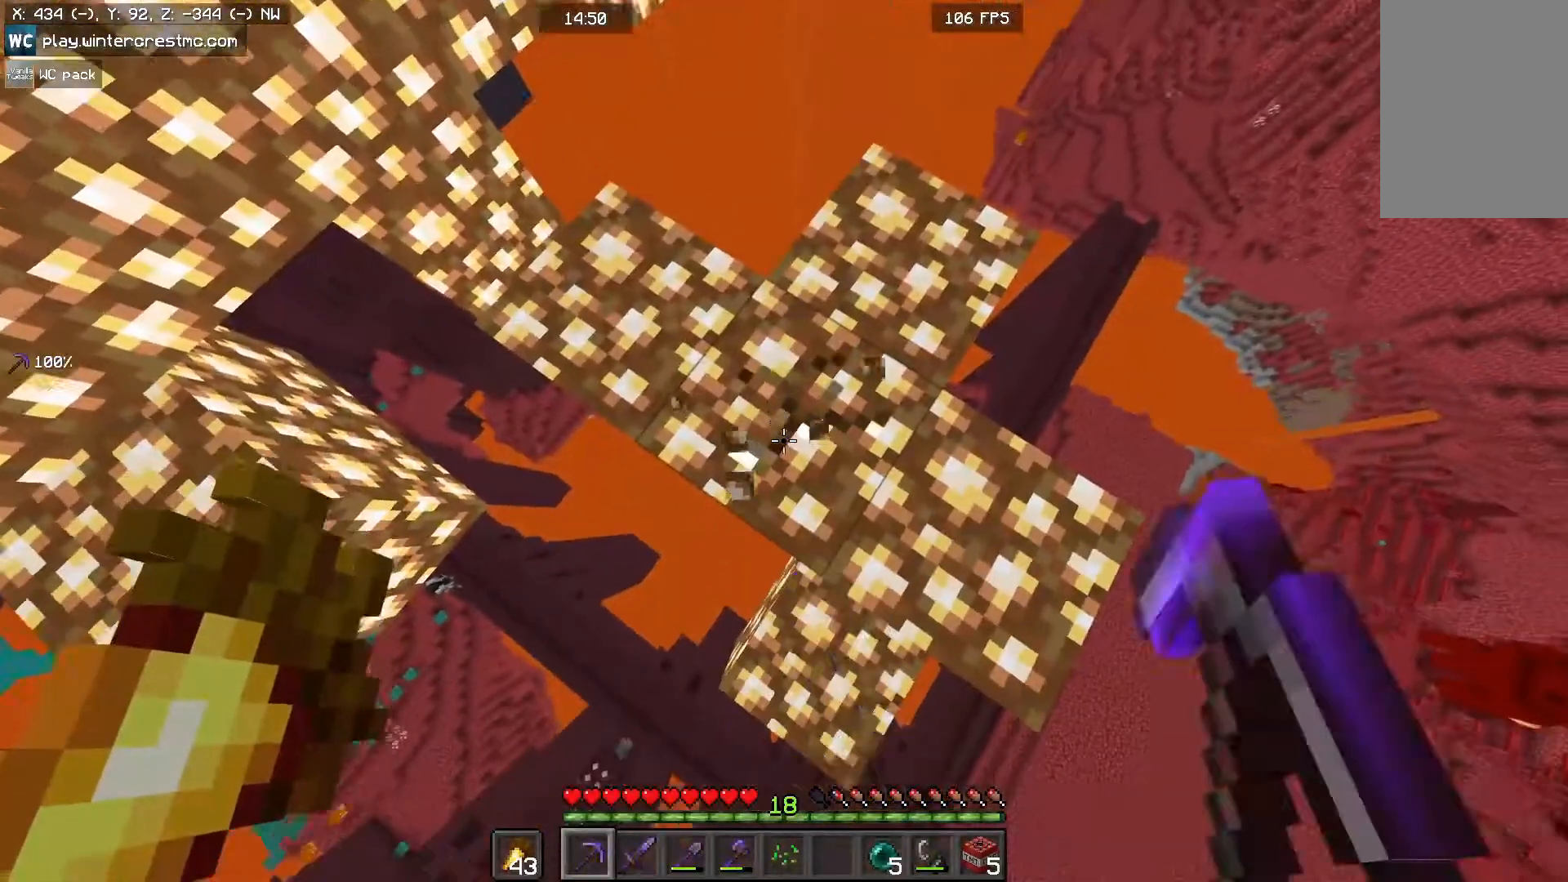
{"keys": [], "mouse": ["left"], "events": []}
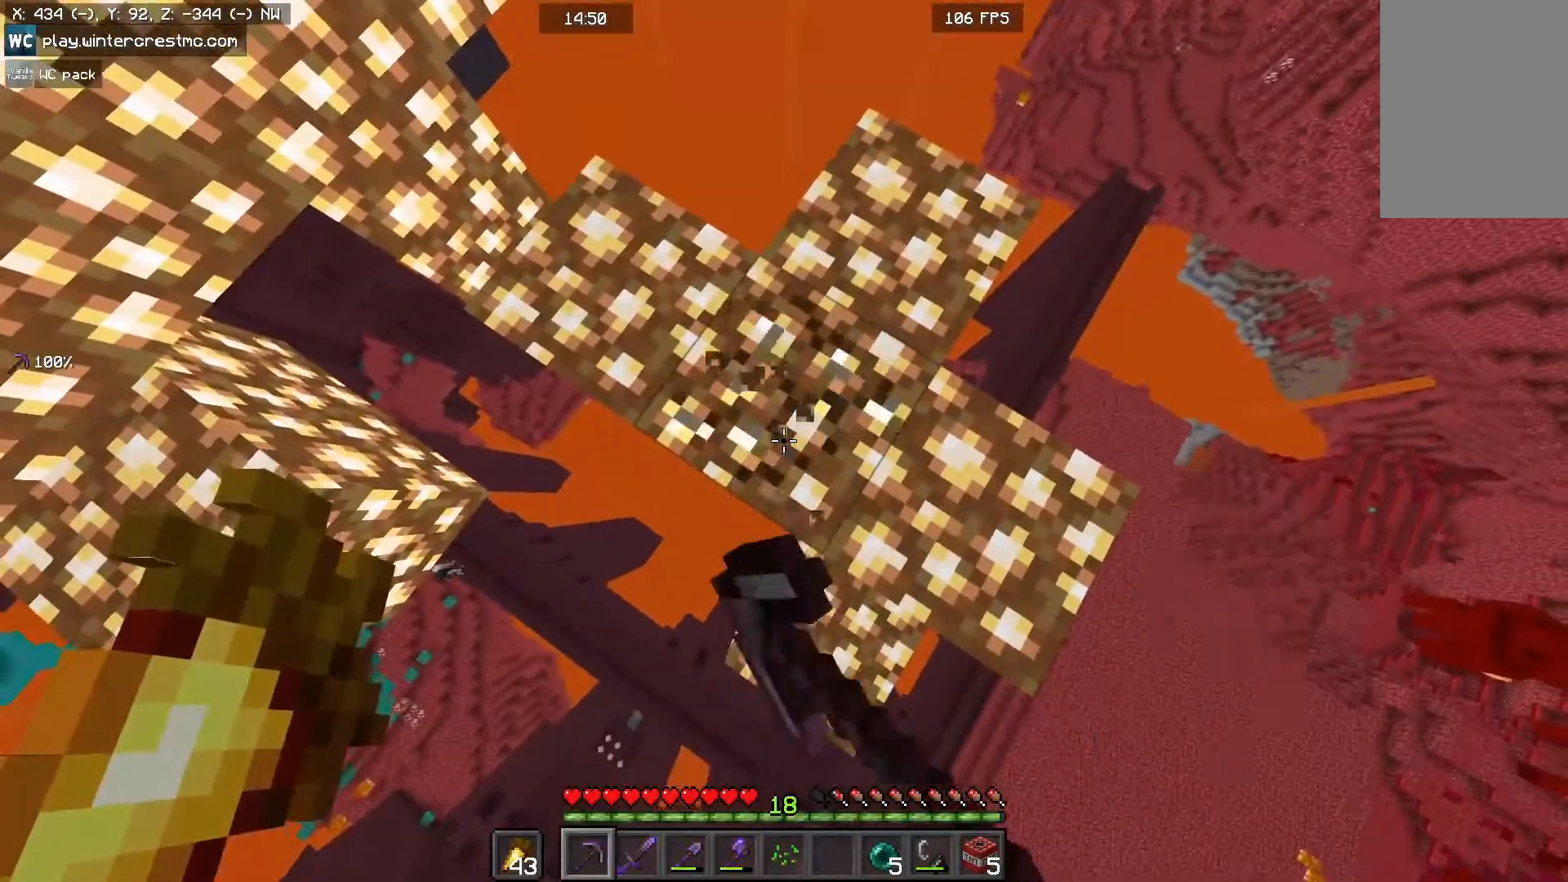
{"keys": [], "mouse": [], "events": [[367, "mouse_left", "up"]]}
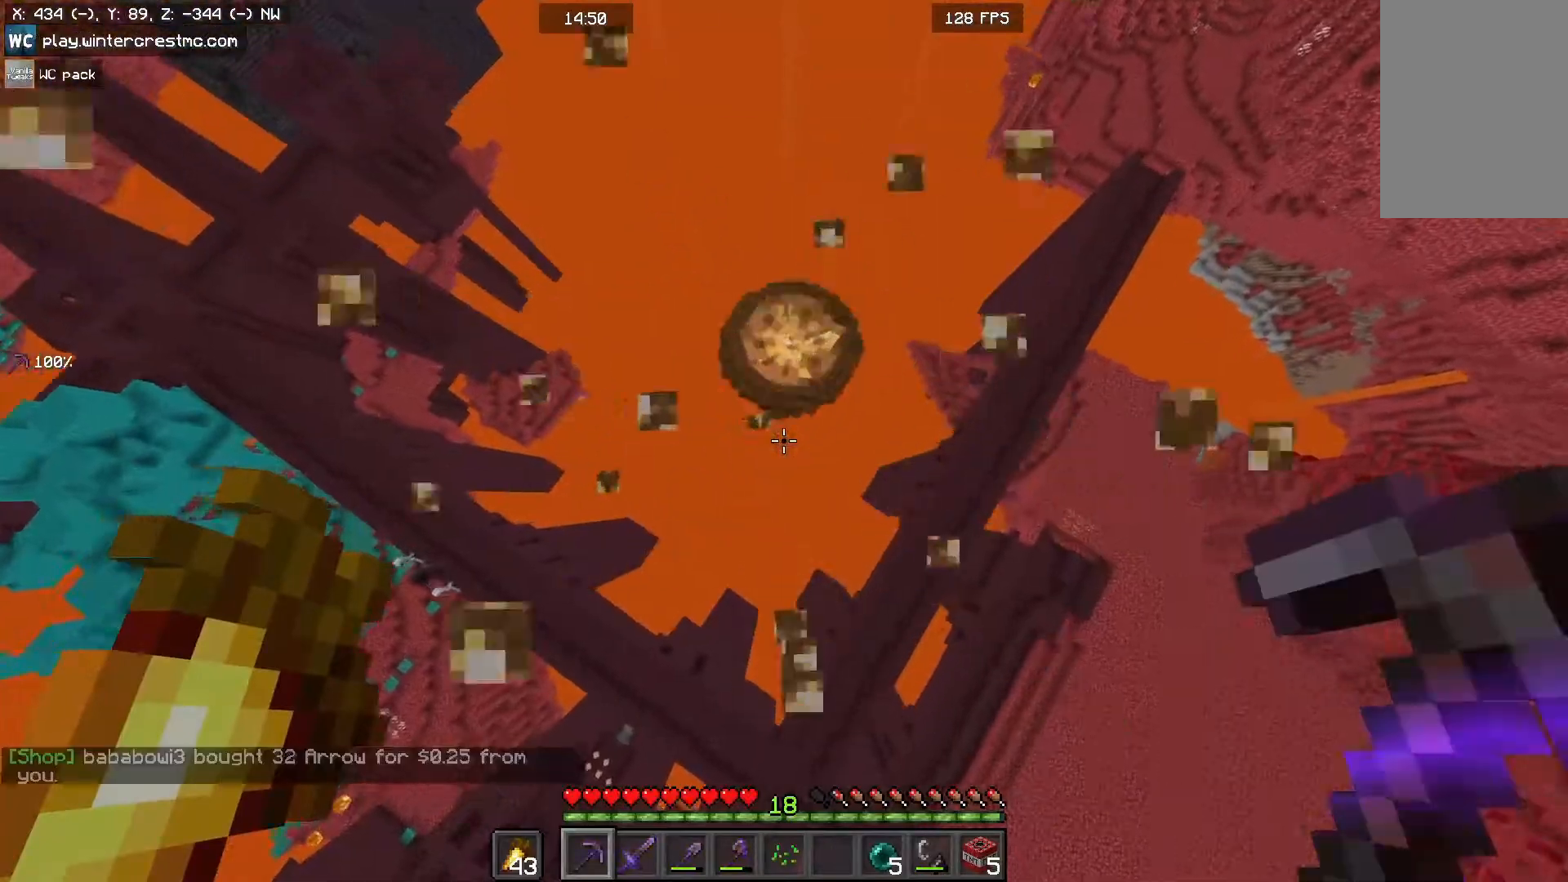
{"keys": [], "mouse": [], "events": []}
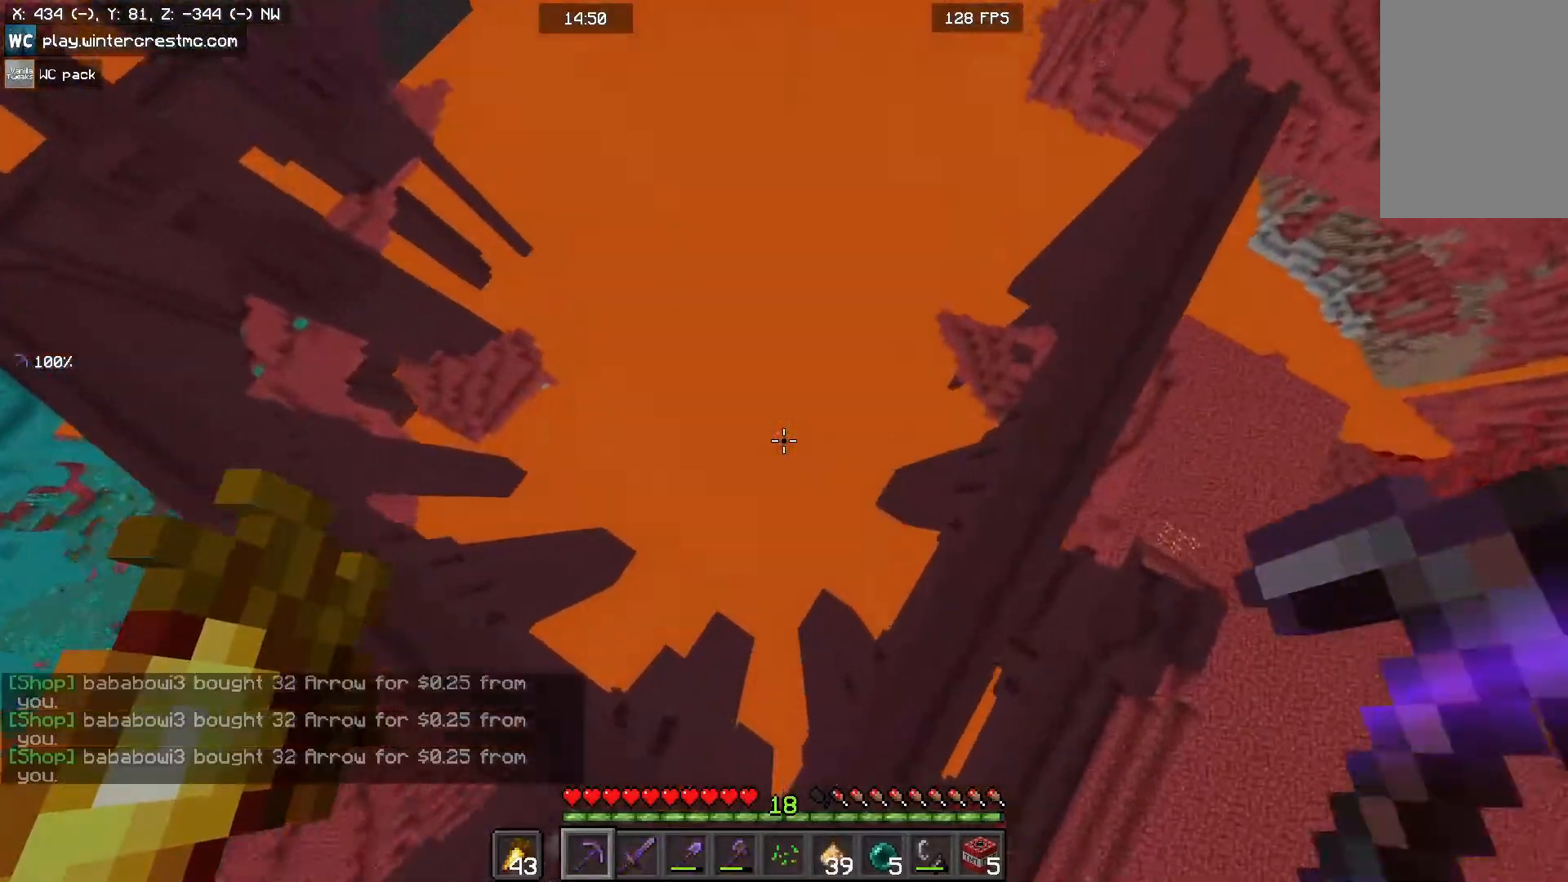
{"keys": [], "mouse": [], "events": []}
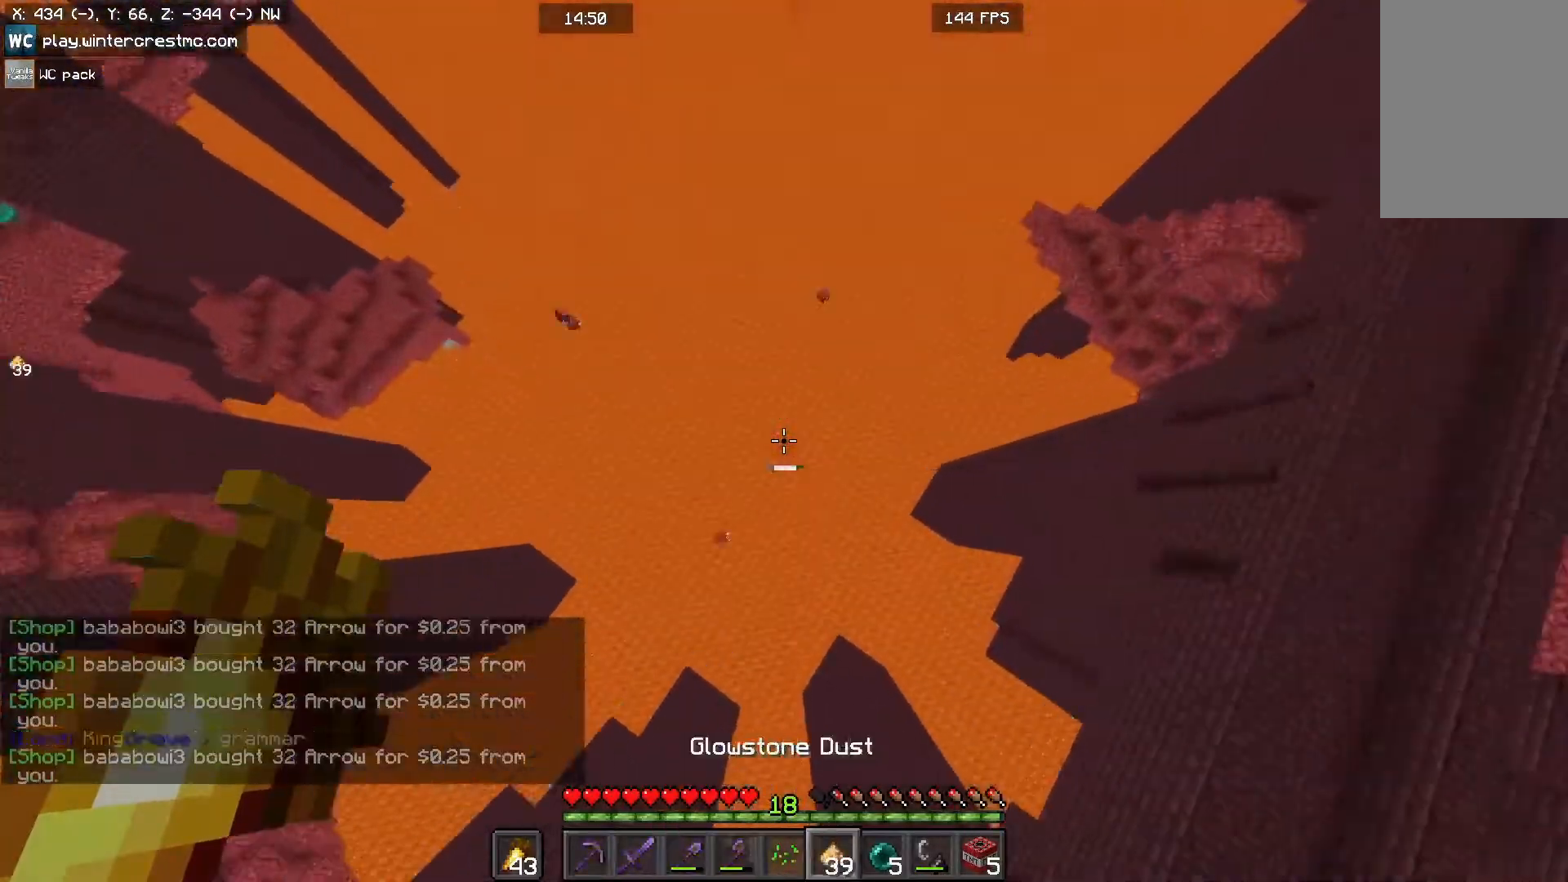
{"keys": [], "mouse": [], "events": []}